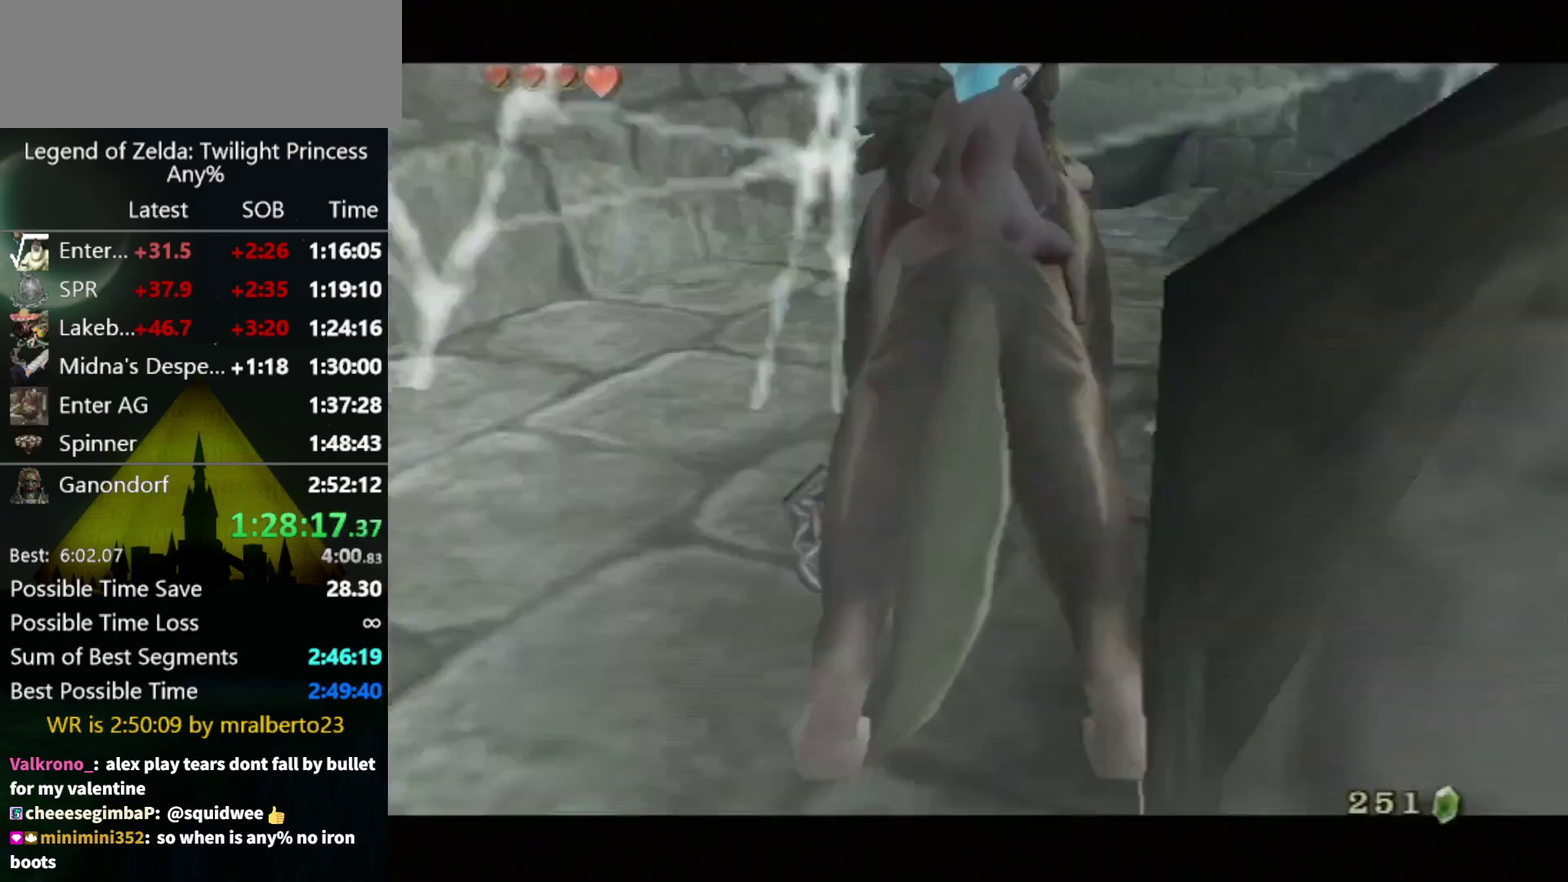
Gameplay with a controller (Nintendo layout); each line is a JSON object with the inputs held at the frame after it. "events" lists button and stick changes between this image and that frame as [ms after this image, input, new state], when the widget could be followed in between. Not read: L3 R3.
{"buttons": [], "left_stick": "up", "right_stick": "center", "events": [[400, "left_stick", "up"]]}
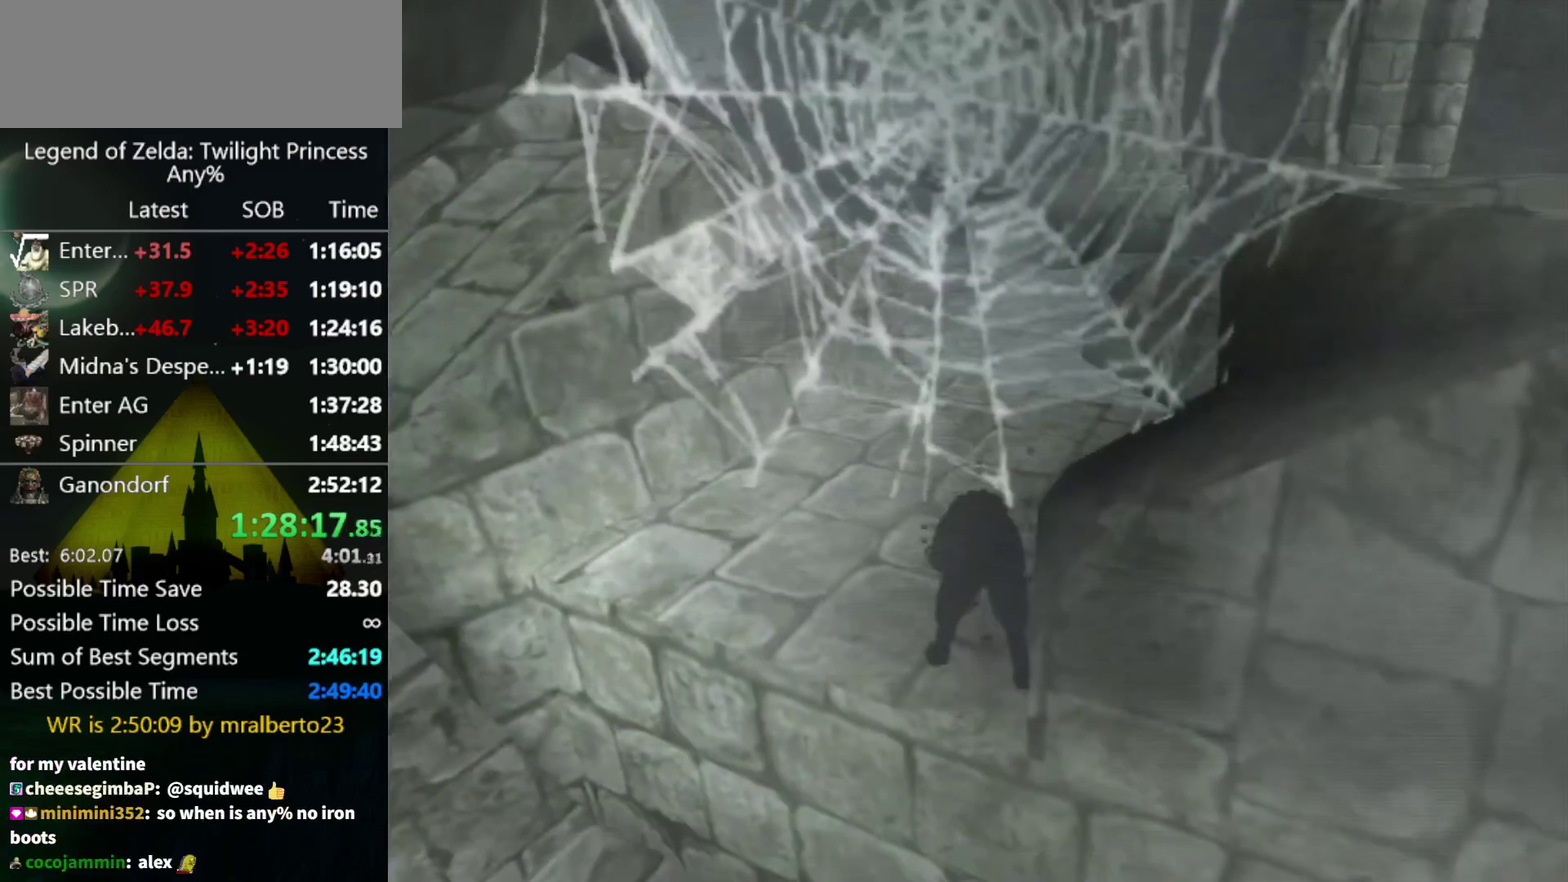
{"buttons": [], "left_stick": "up", "right_stick": "center", "events": []}
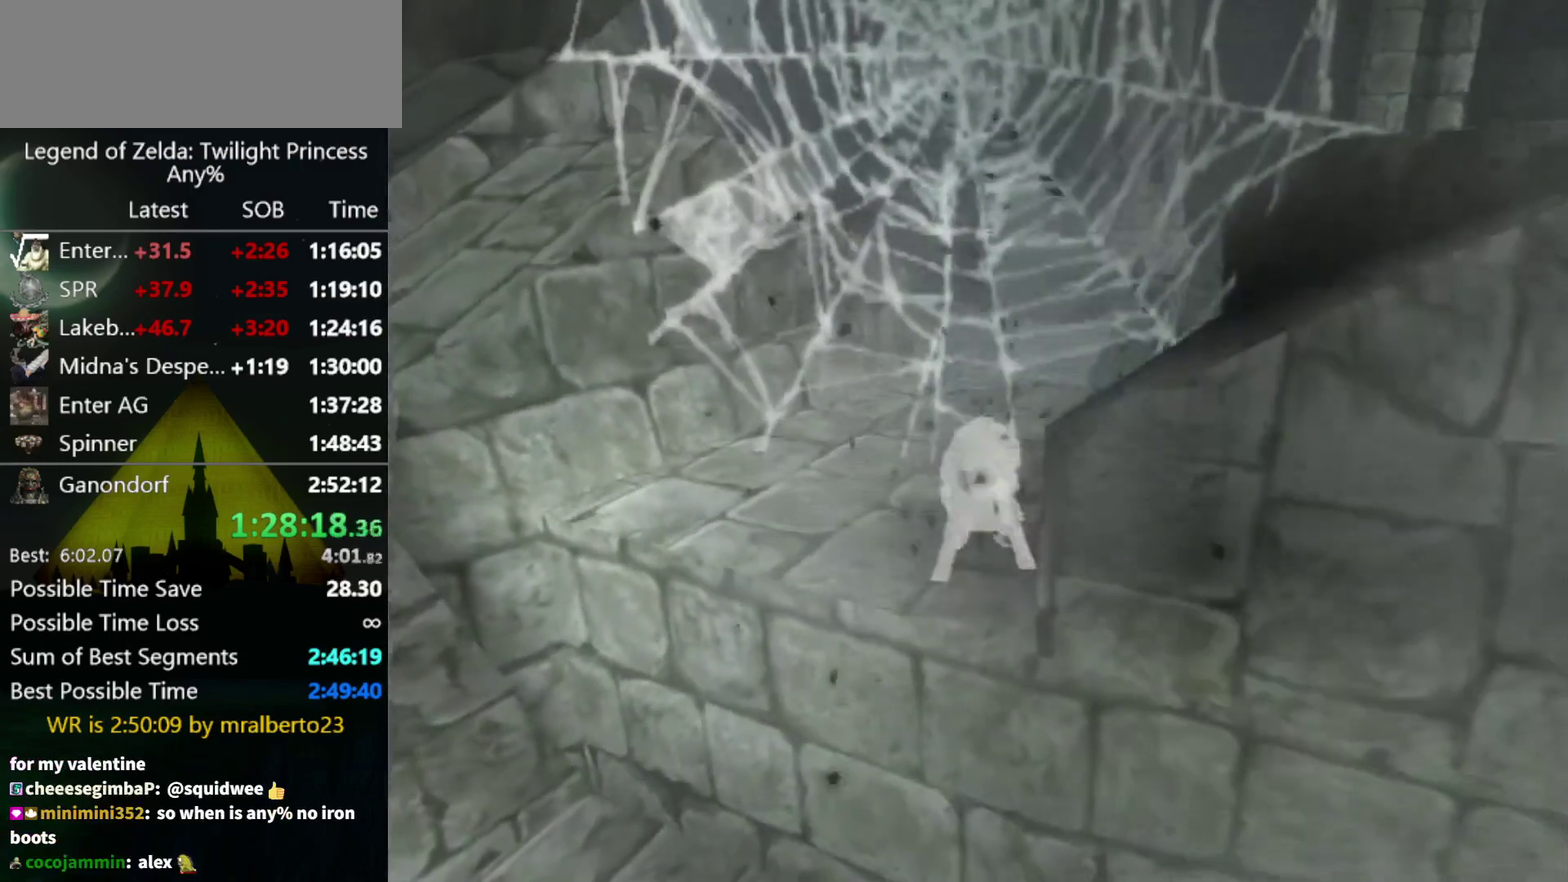
{"buttons": [], "left_stick": "up", "right_stick": "center", "events": [[267, "X", "down"], [333, "X", "up"], [433, "X", "down"], [500, "X", "up"]]}
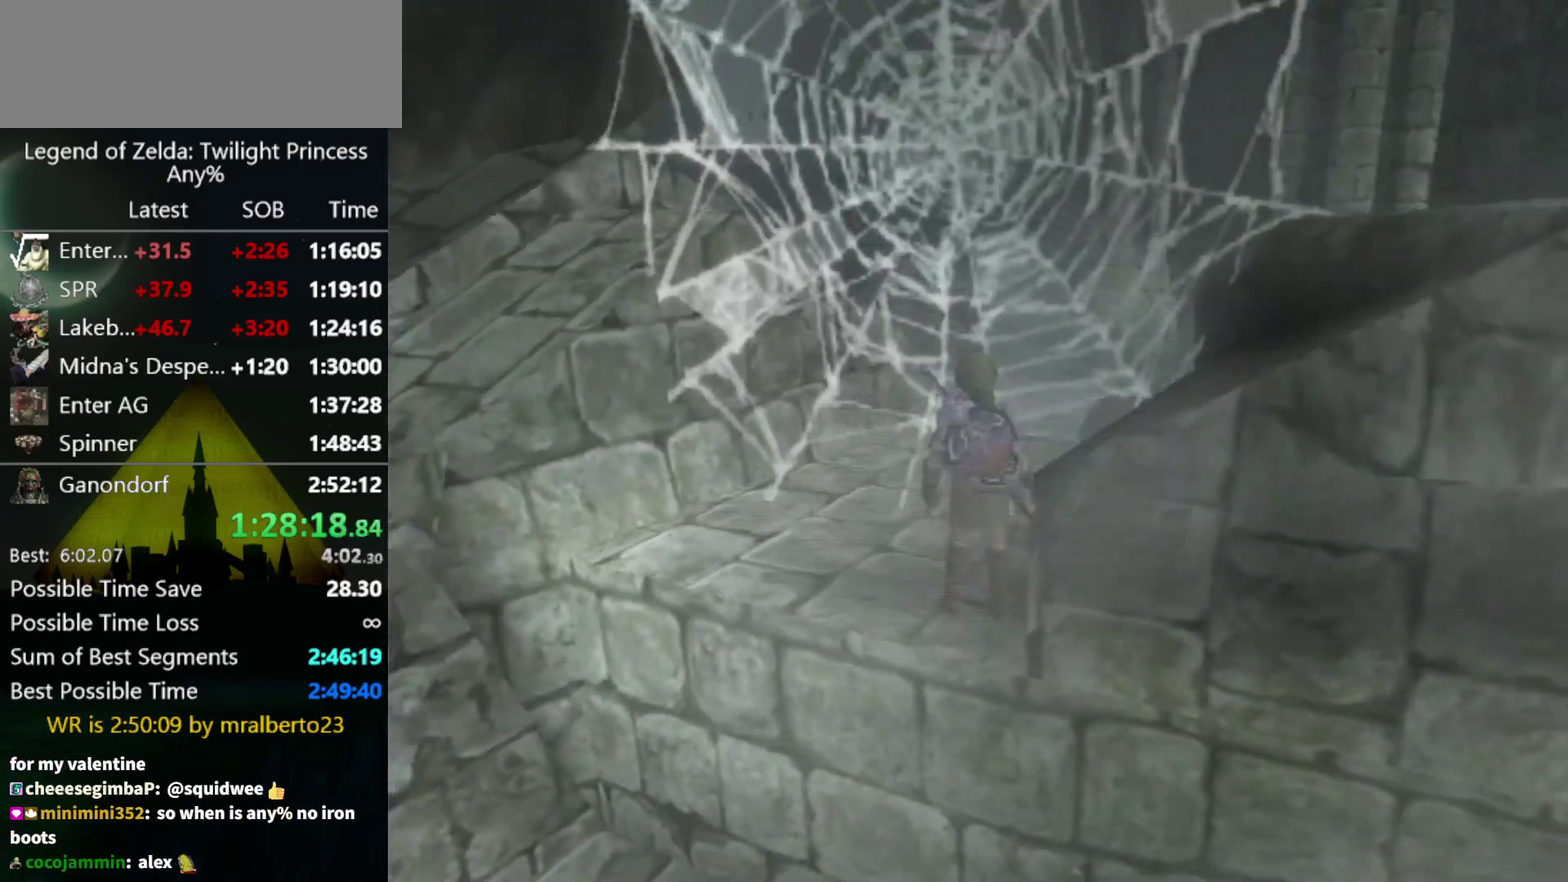
{"buttons": [], "left_stick": "up", "right_stick": "center", "events": [[67, "X", "down"], [133, "X", "up"], [200, "X", "down"], [267, "X", "up"], [367, "X", "down"], [433, "X", "up"]]}
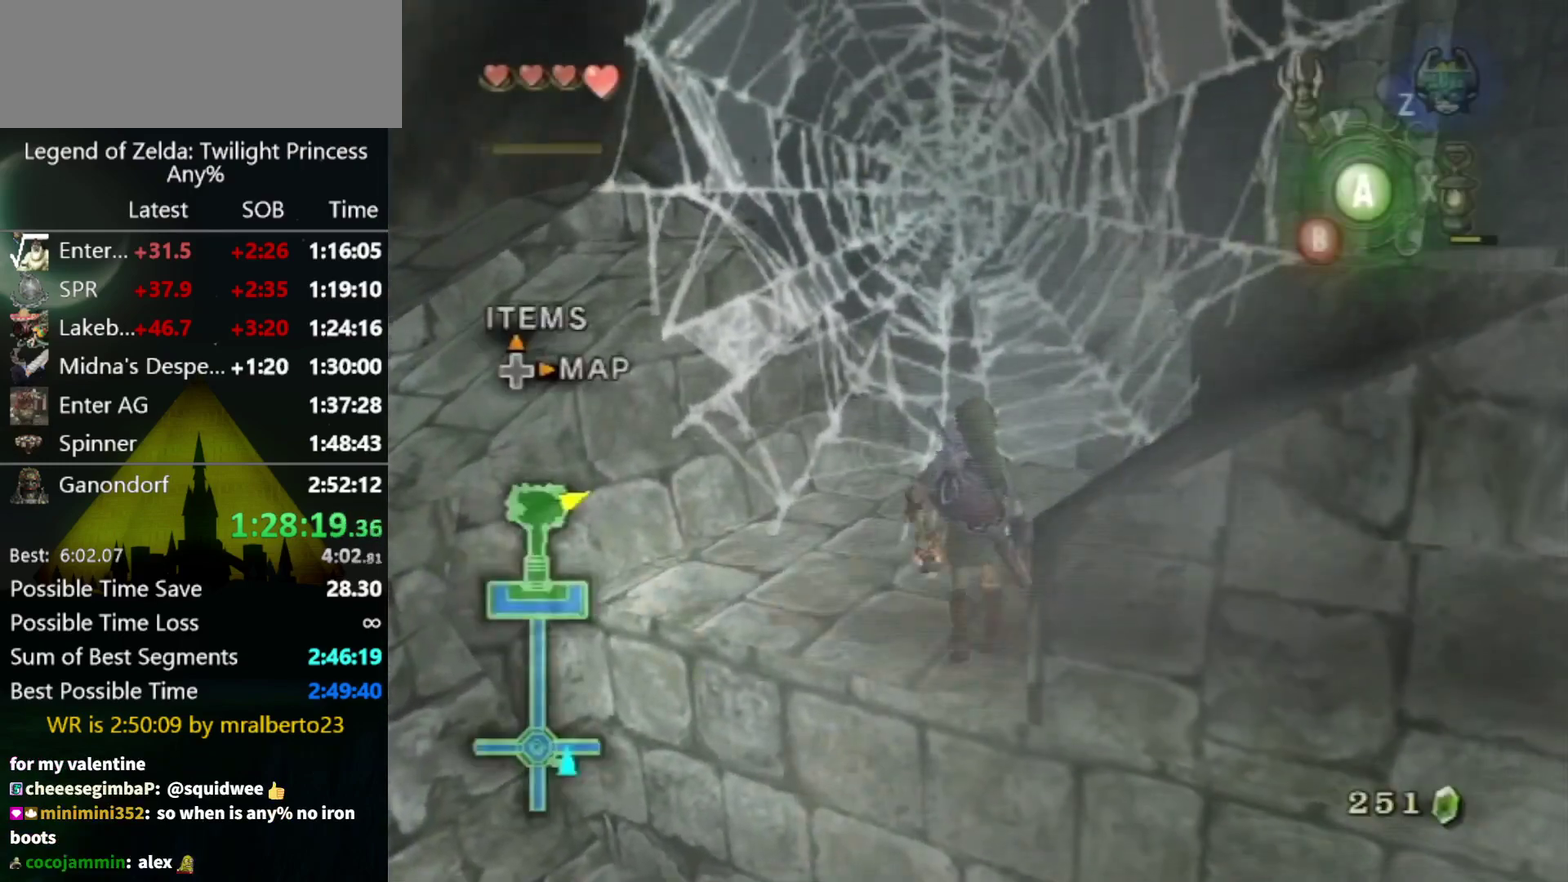
{"buttons": [], "left_stick": "up", "right_stick": "center", "events": []}
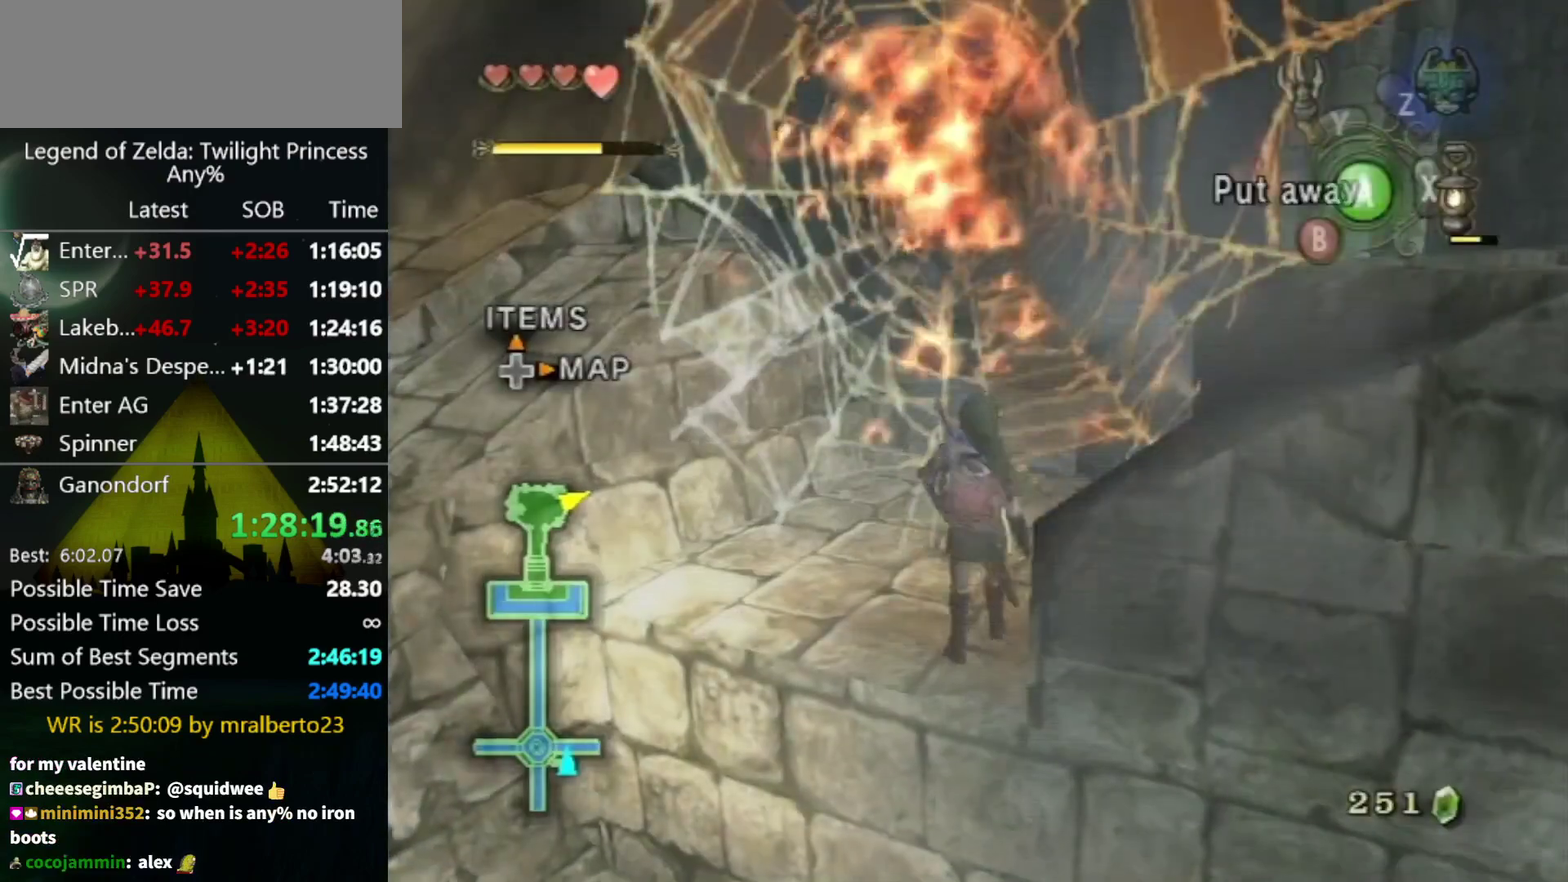
{"buttons": [], "left_stick": "up", "right_stick": "center", "events": []}
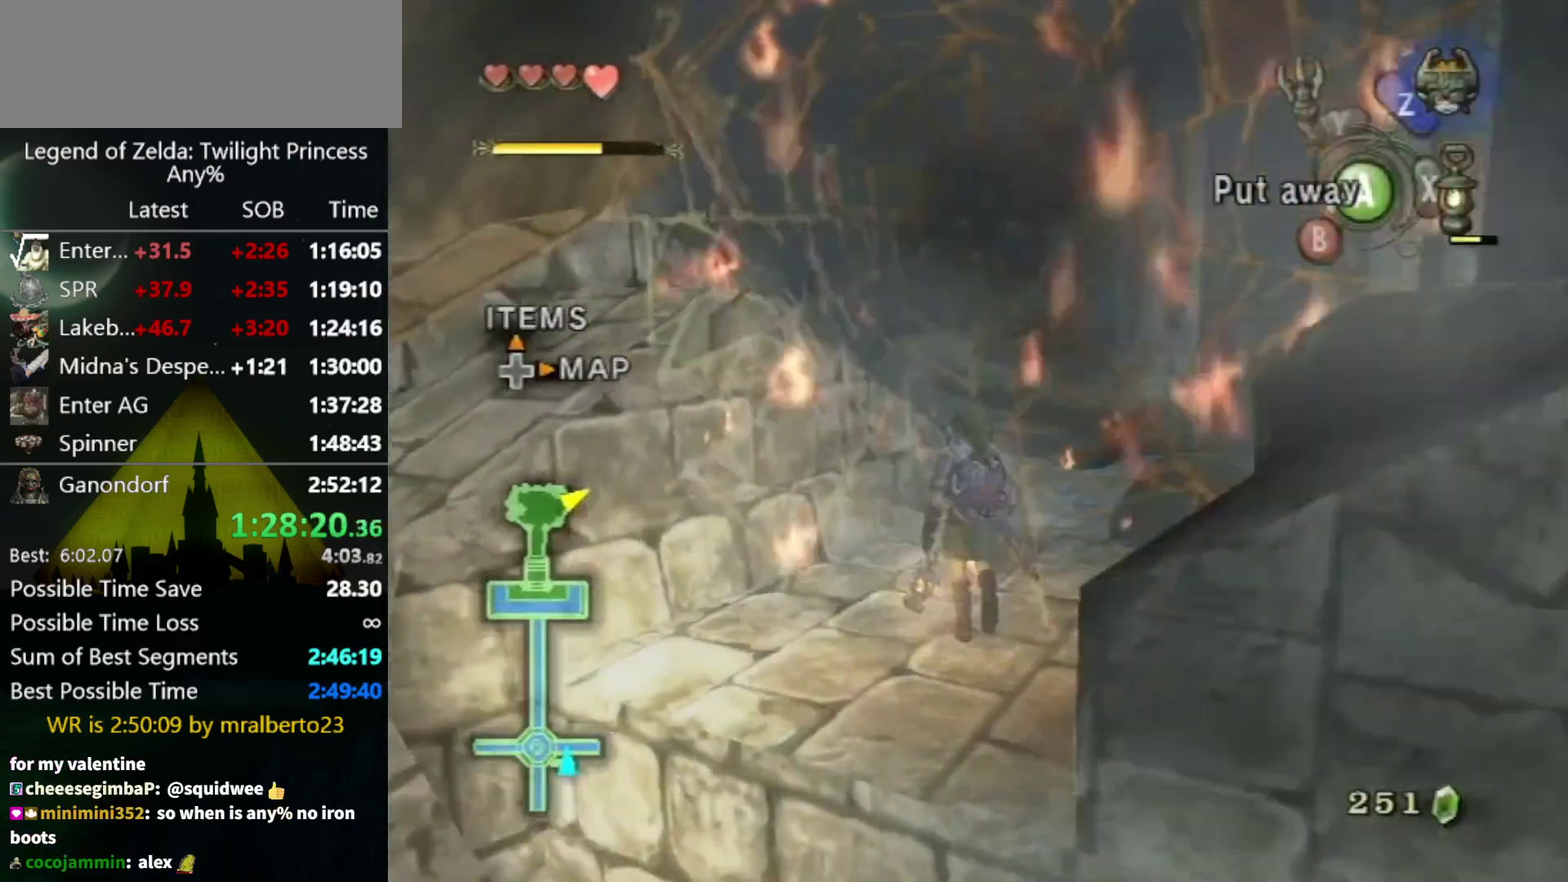
{"buttons": [], "left_stick": "up", "right_stick": "center", "events": []}
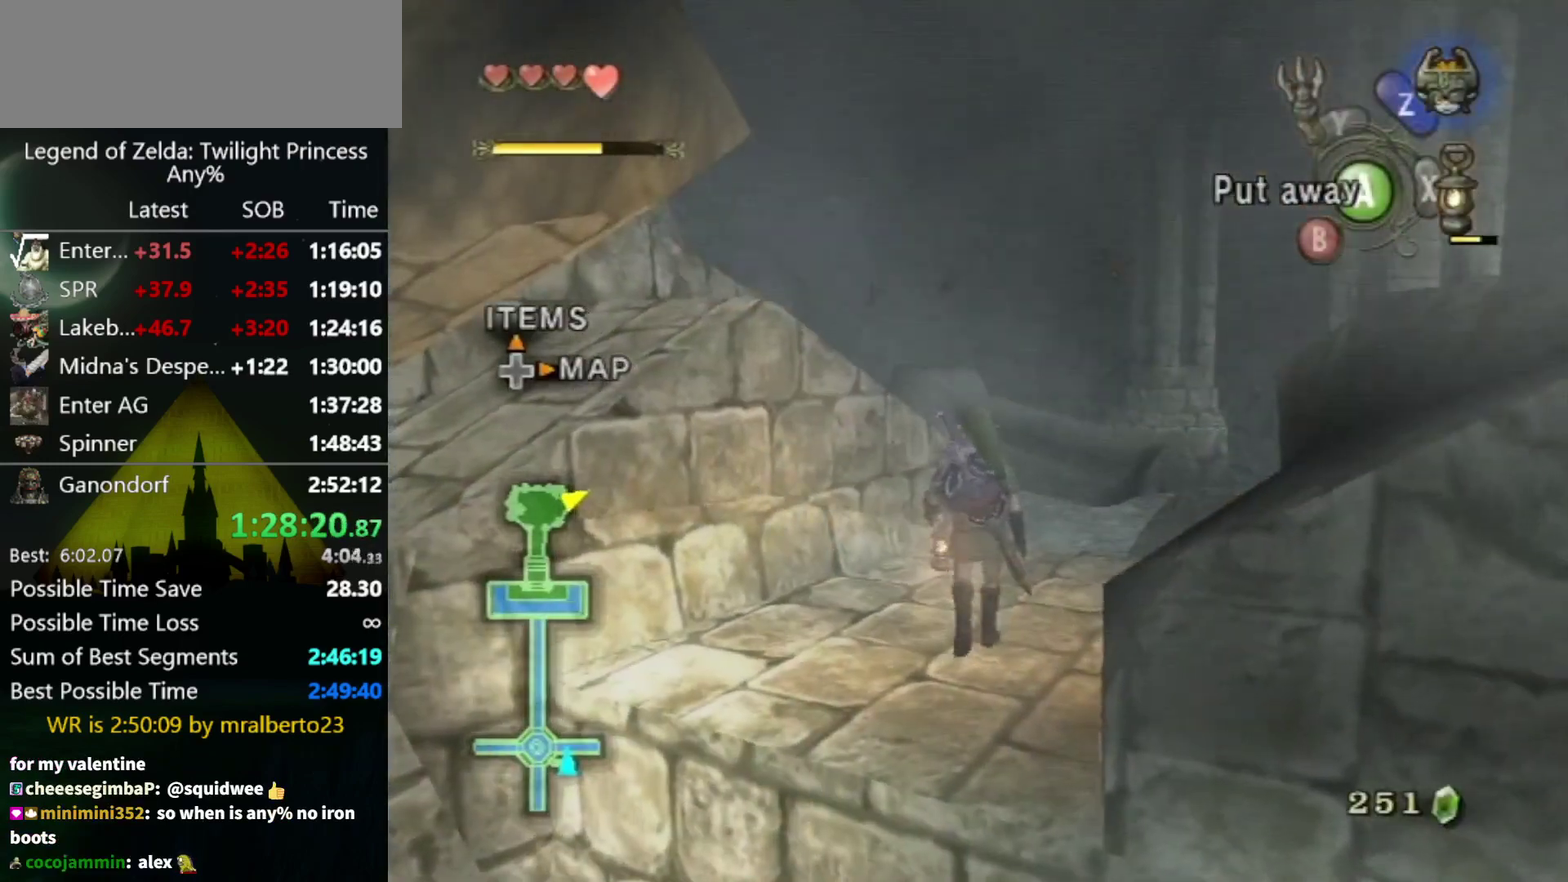
{"buttons": [], "left_stick": "up", "right_stick": "center", "events": [[133, "A", "down"], [200, "A", "up"], [267, "A", "down"], [333, "A", "up"]]}
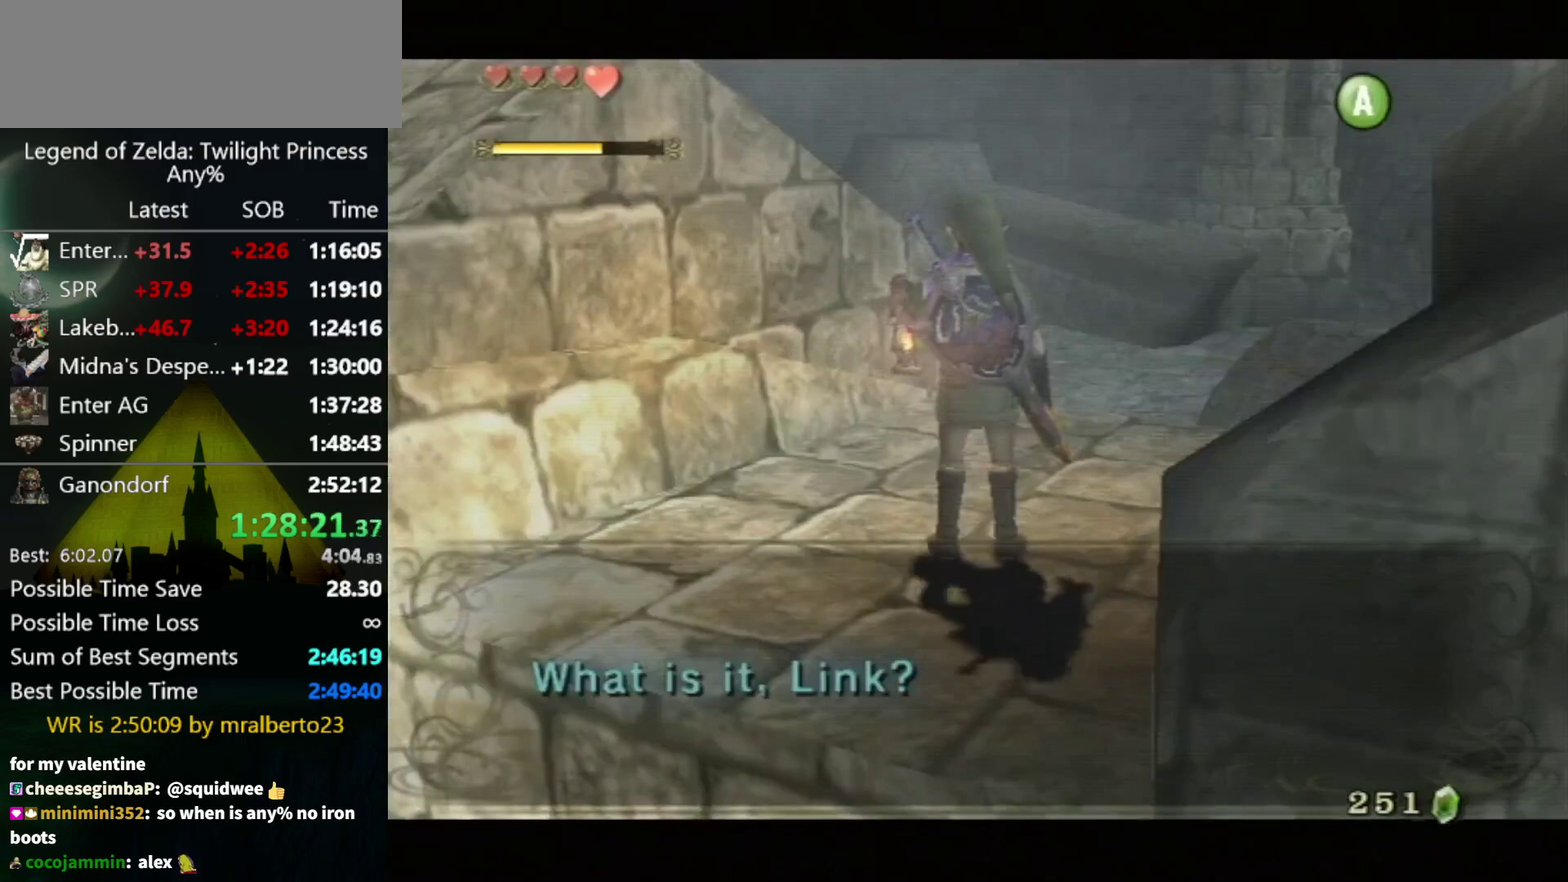
{"buttons": [], "left_stick": "center", "right_stick": "center", "events": [[33, "A", "down"], [67, "left_stick", "center"], [167, "A", "up"]]}
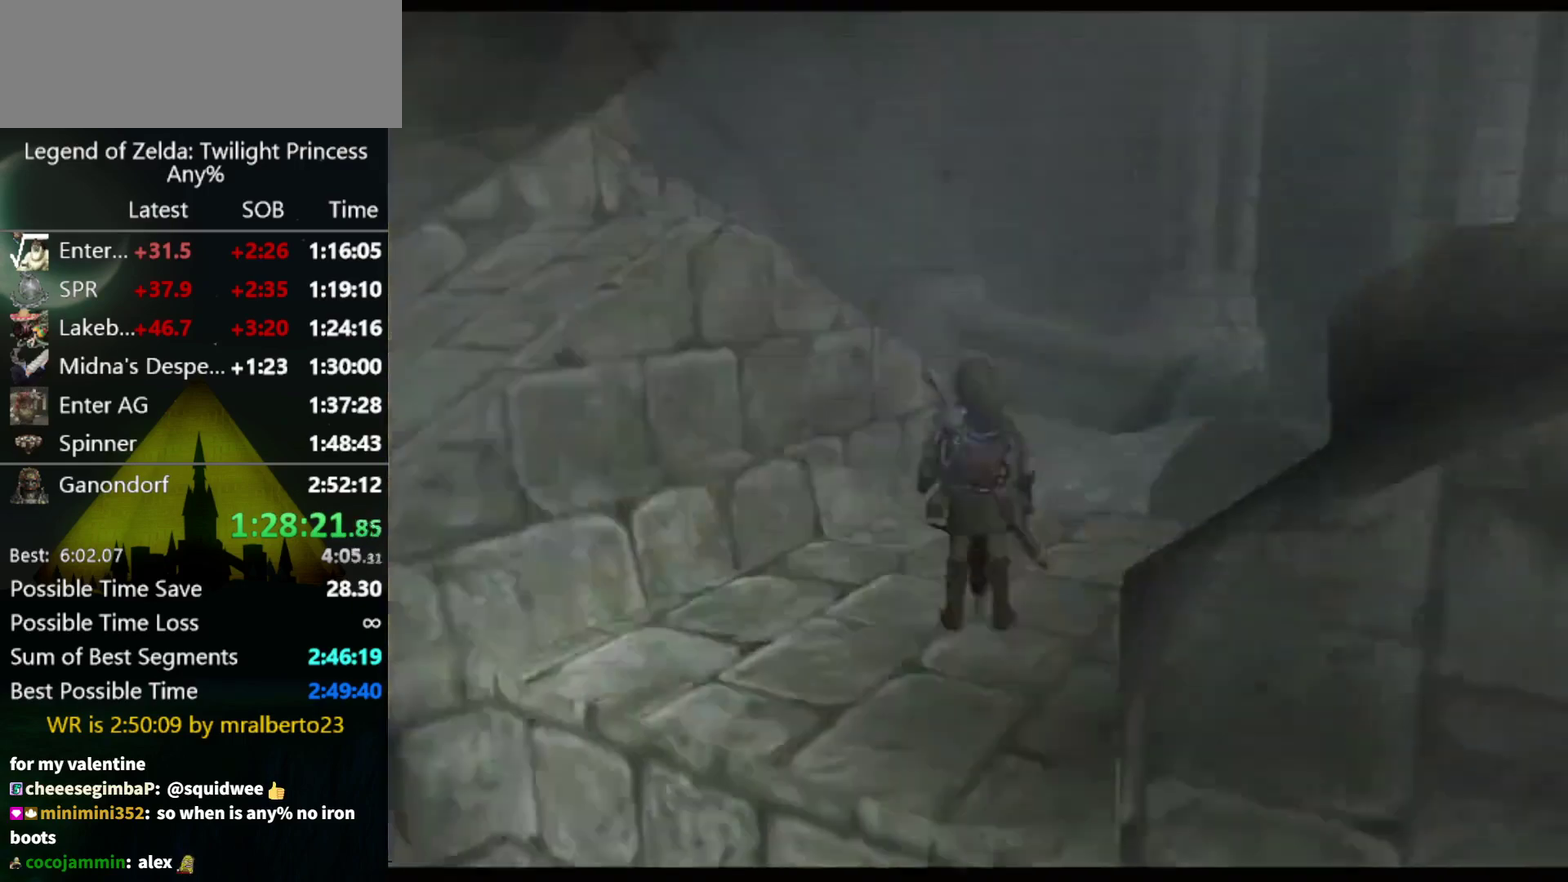
{"buttons": [], "left_stick": "center", "right_stick": "center", "events": []}
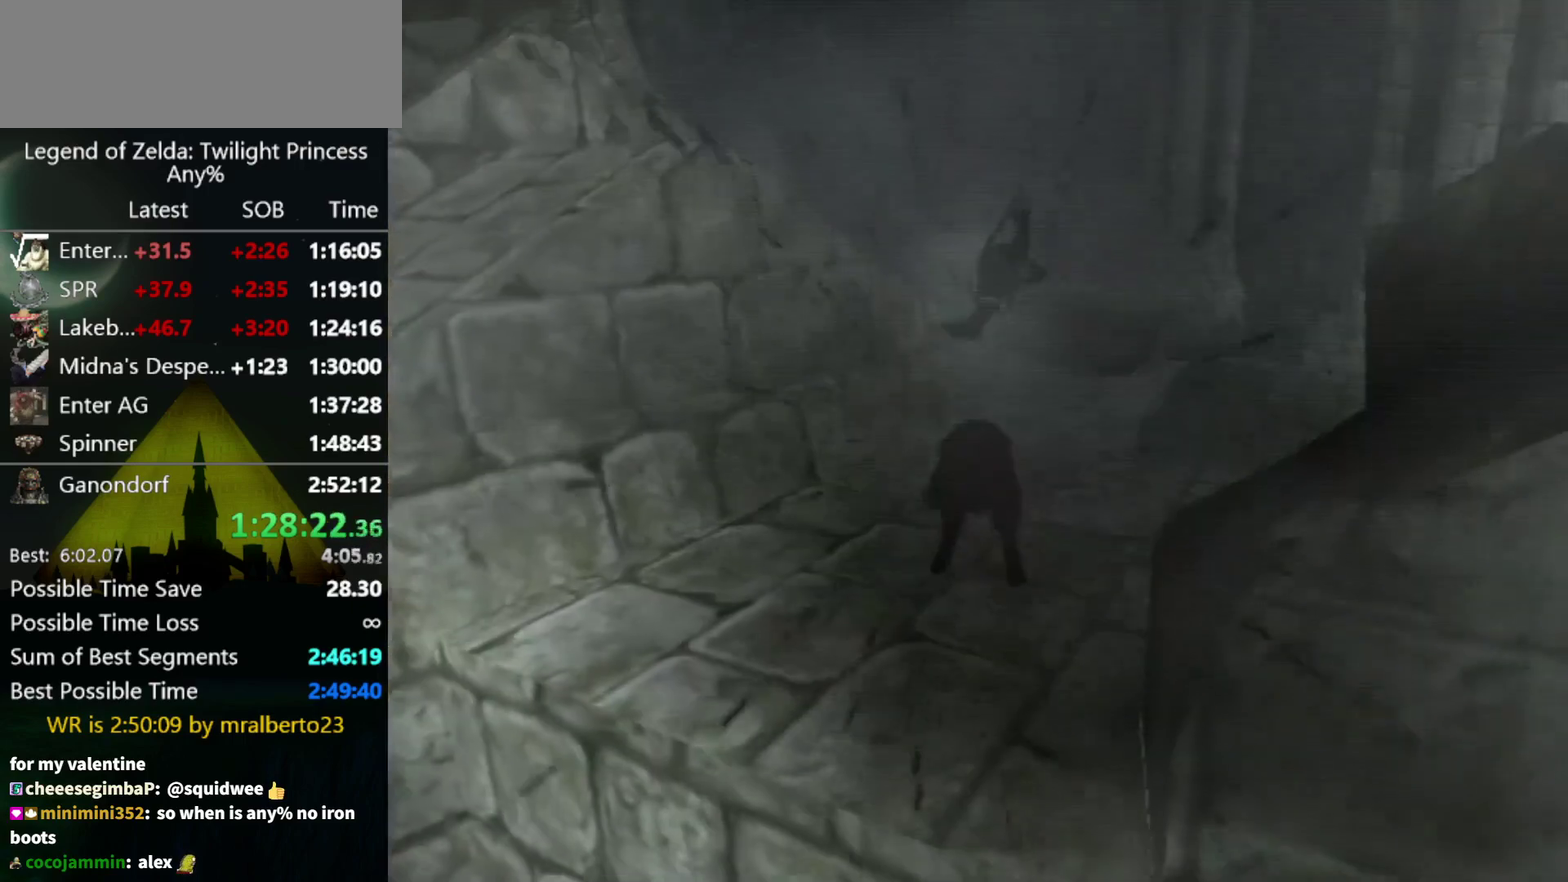
{"buttons": [], "left_stick": "up", "right_stick": "center", "events": [[400, "left_stick", "up"]]}
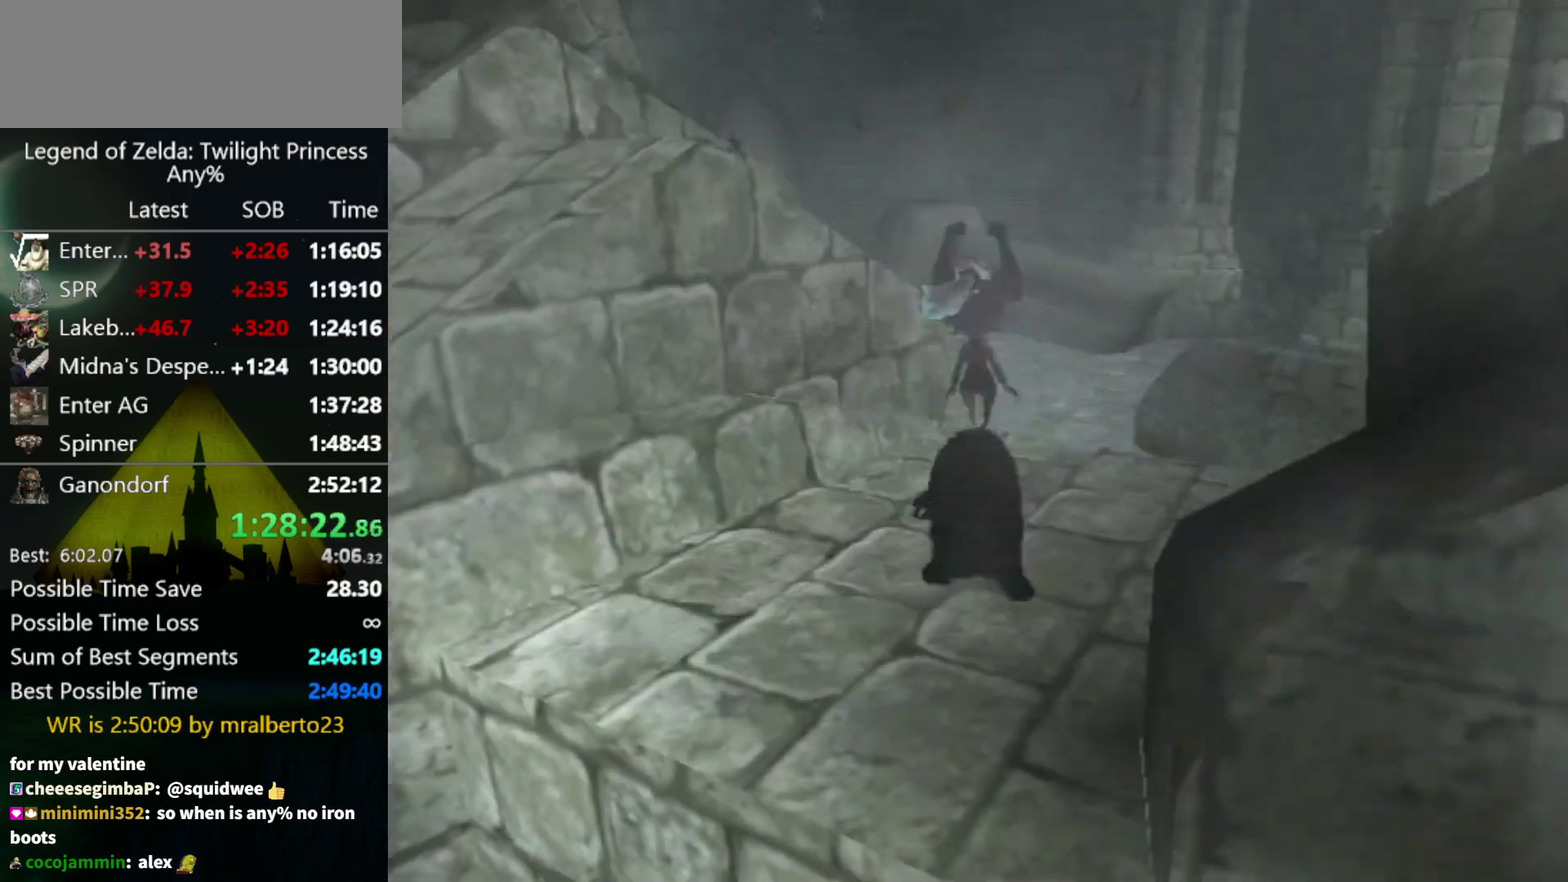
{"buttons": ["A"], "left_stick": "up", "right_stick": "center", "events": [[500, "A", "down"]]}